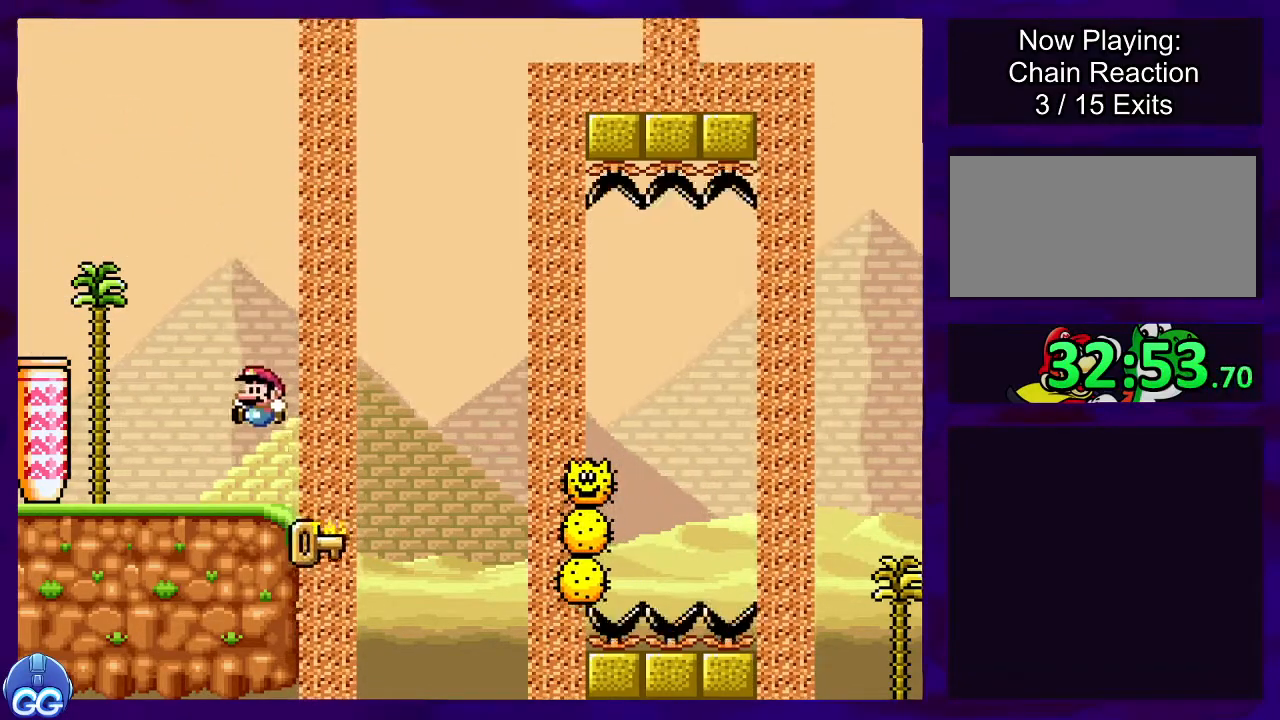
Gameplay with a controller (Nintendo layout); each line is a JSON object with the inputs held at the frame after it. "events" lists button and stick changes between this image and that frame as [ms after this image, input, new state], when the widget could be followed in between. Not read: L3 R3.
{"buttons": ["X"], "events": [[184, "X", "down"]]}
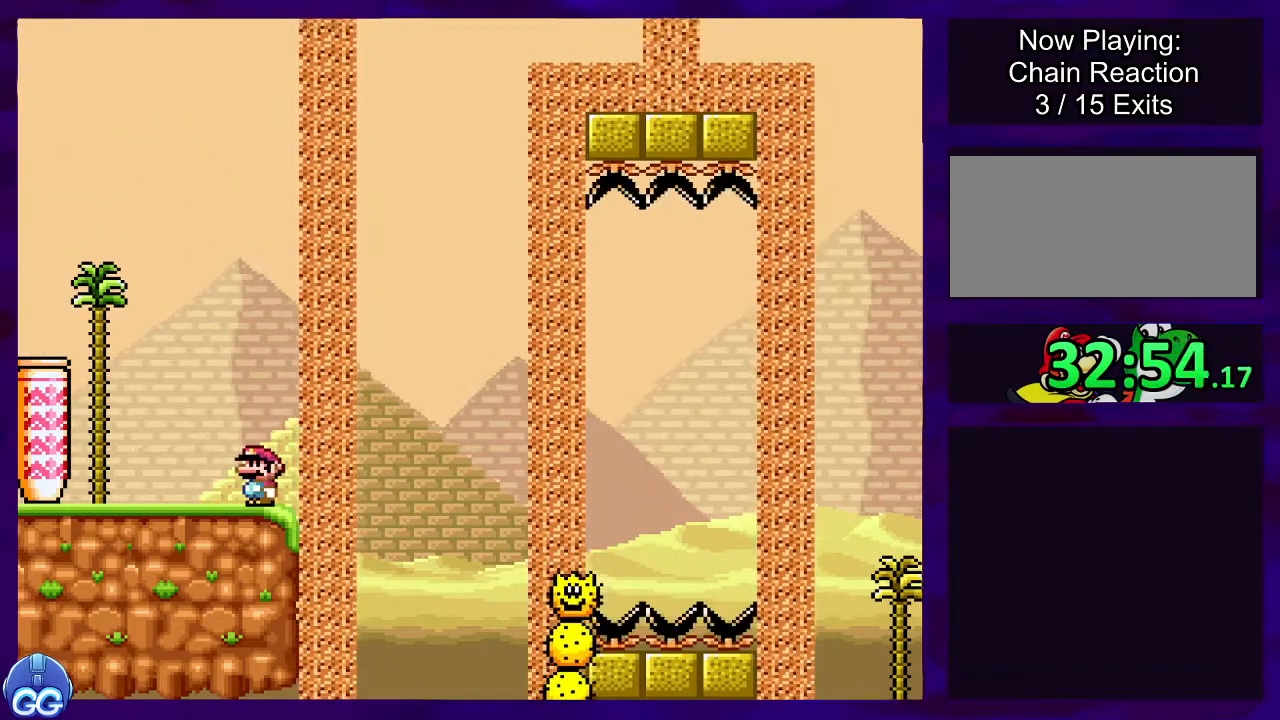
{"buttons": ["X"], "events": []}
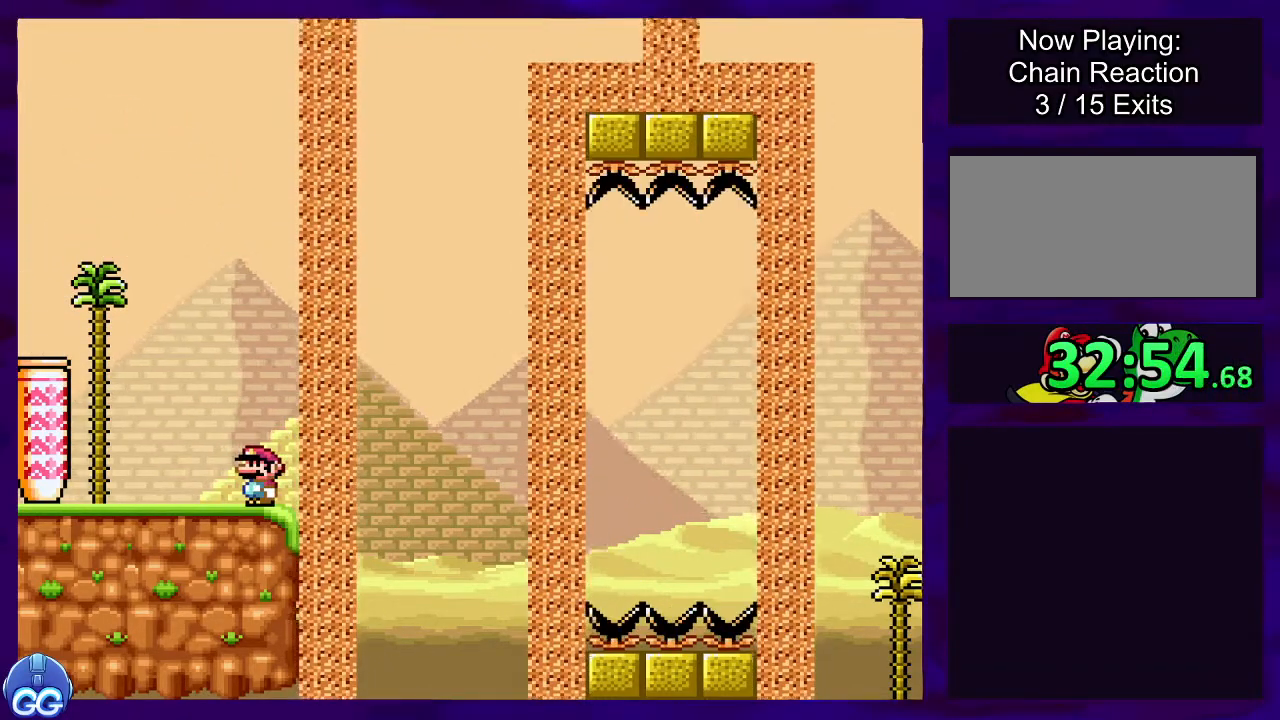
{"buttons": [], "events": [[401, "X", "up"]]}
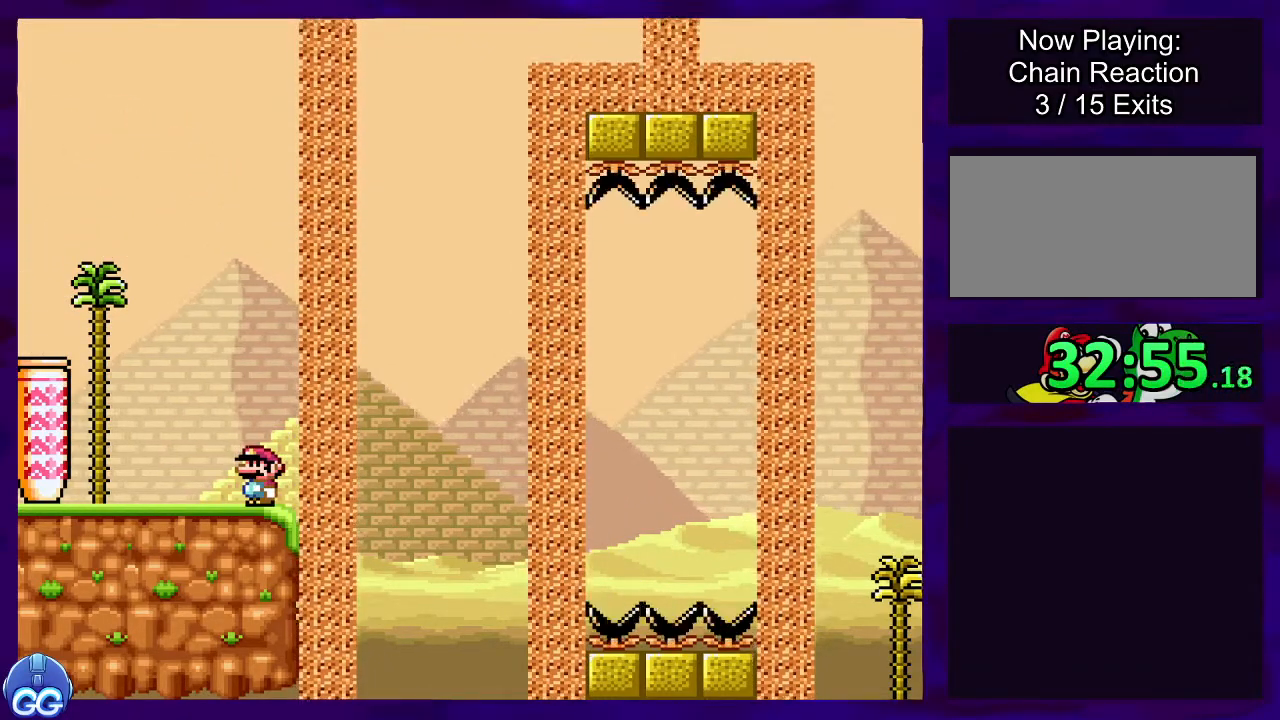
{"buttons": [], "events": []}
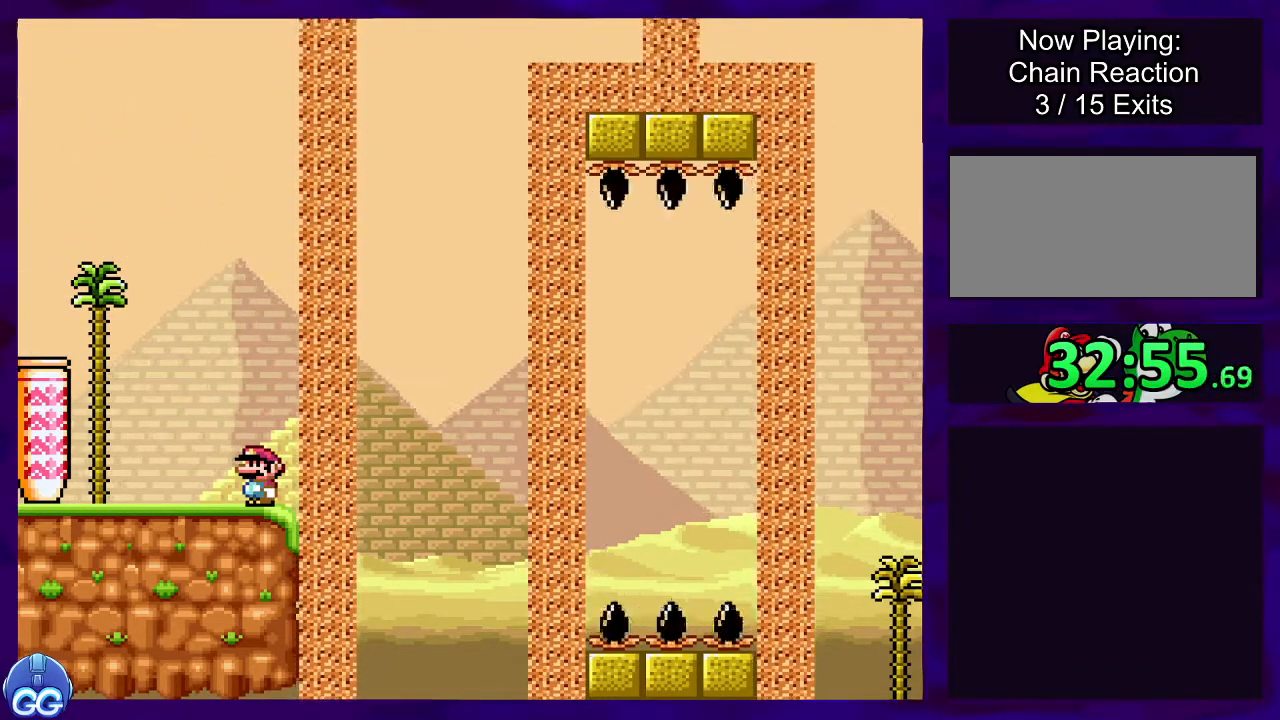
{"buttons": [], "events": []}
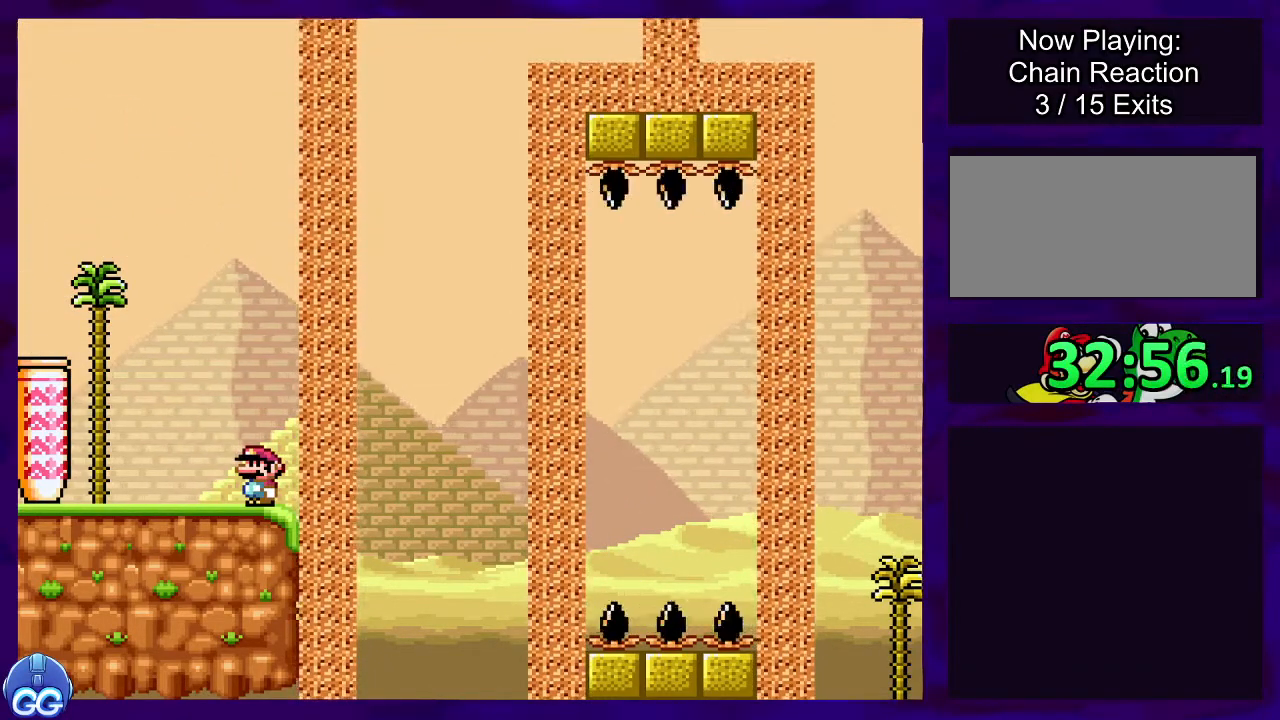
{"buttons": ["X", "DPAD_LEFT"], "events": [[50, "X", "down"], [83, "DPAD_RIGHT", "down"], [383, "DPAD_RIGHT", "up"], [467, "DPAD_LEFT", "down"]]}
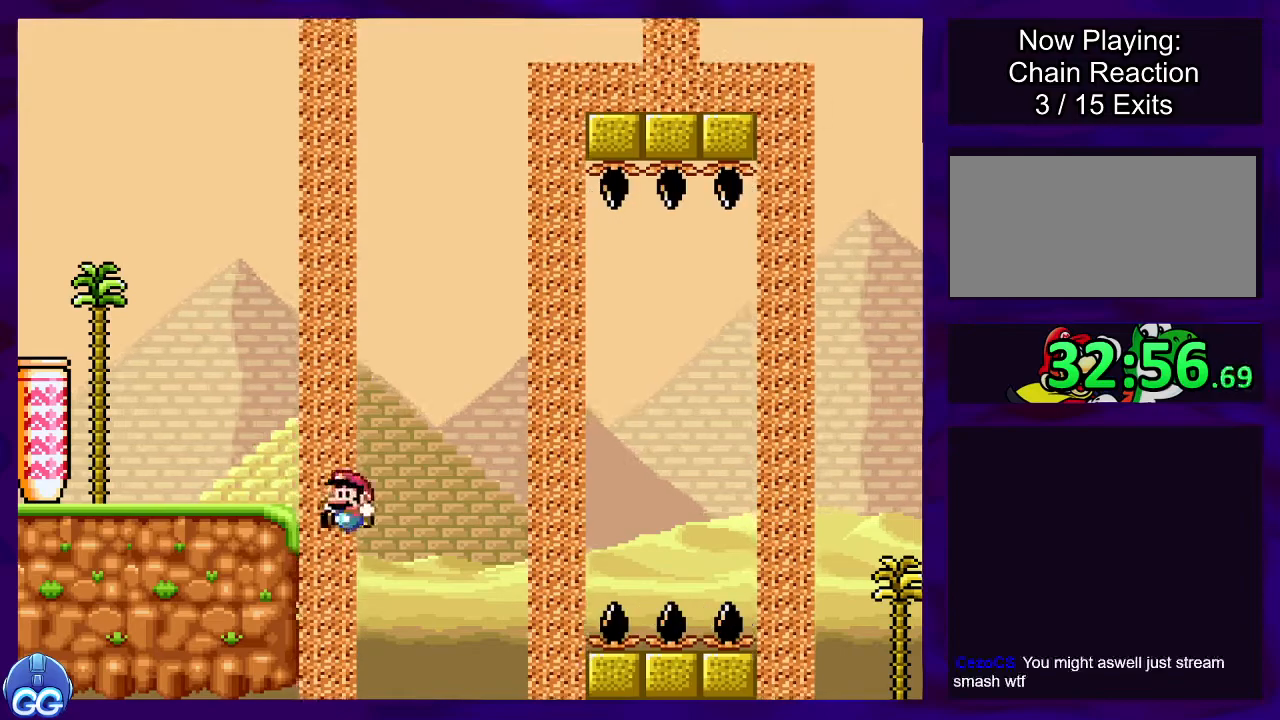
{"buttons": ["X"], "events": [[100, "DPAD_LEFT", "up"]]}
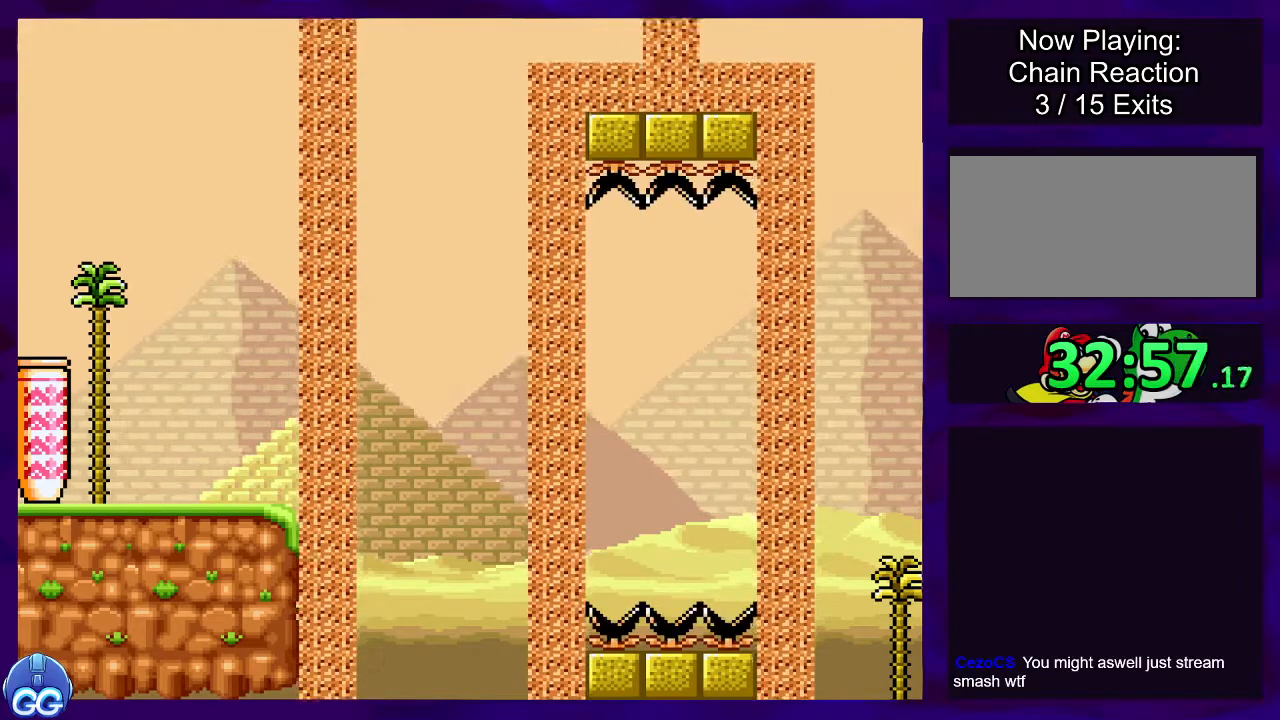
{"buttons": ["X"], "events": []}
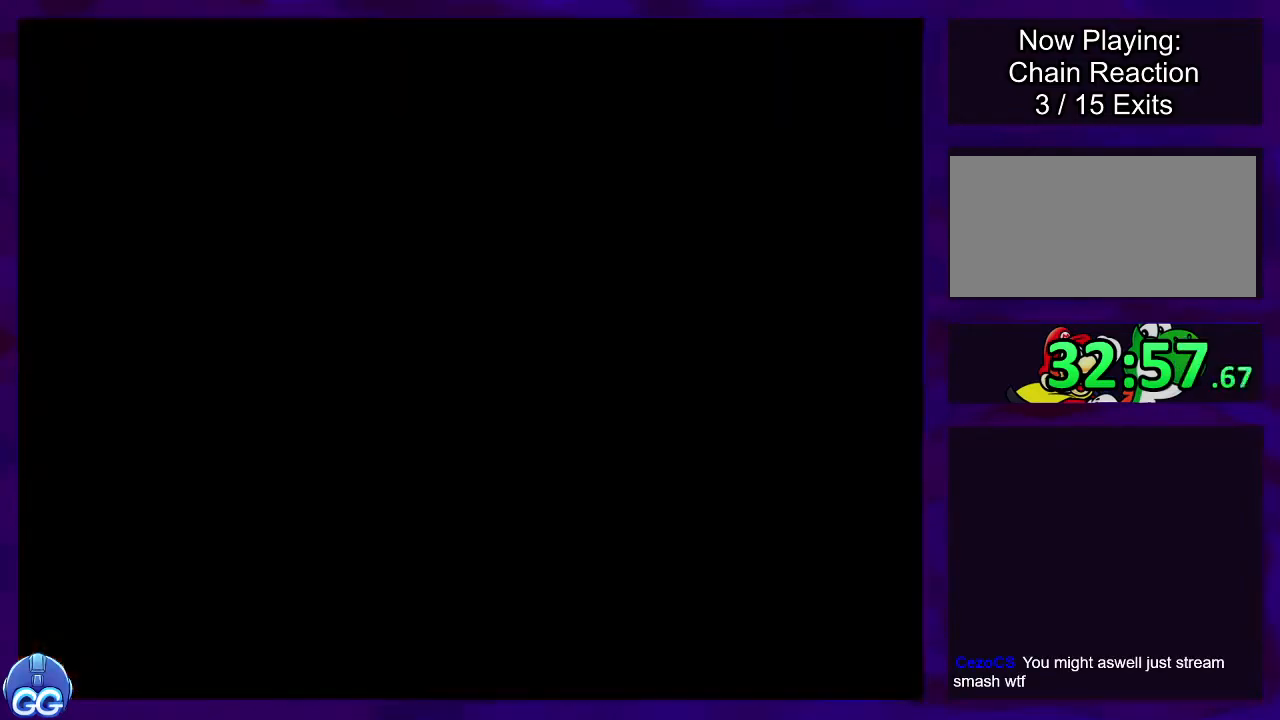
{"buttons": ["X"], "events": []}
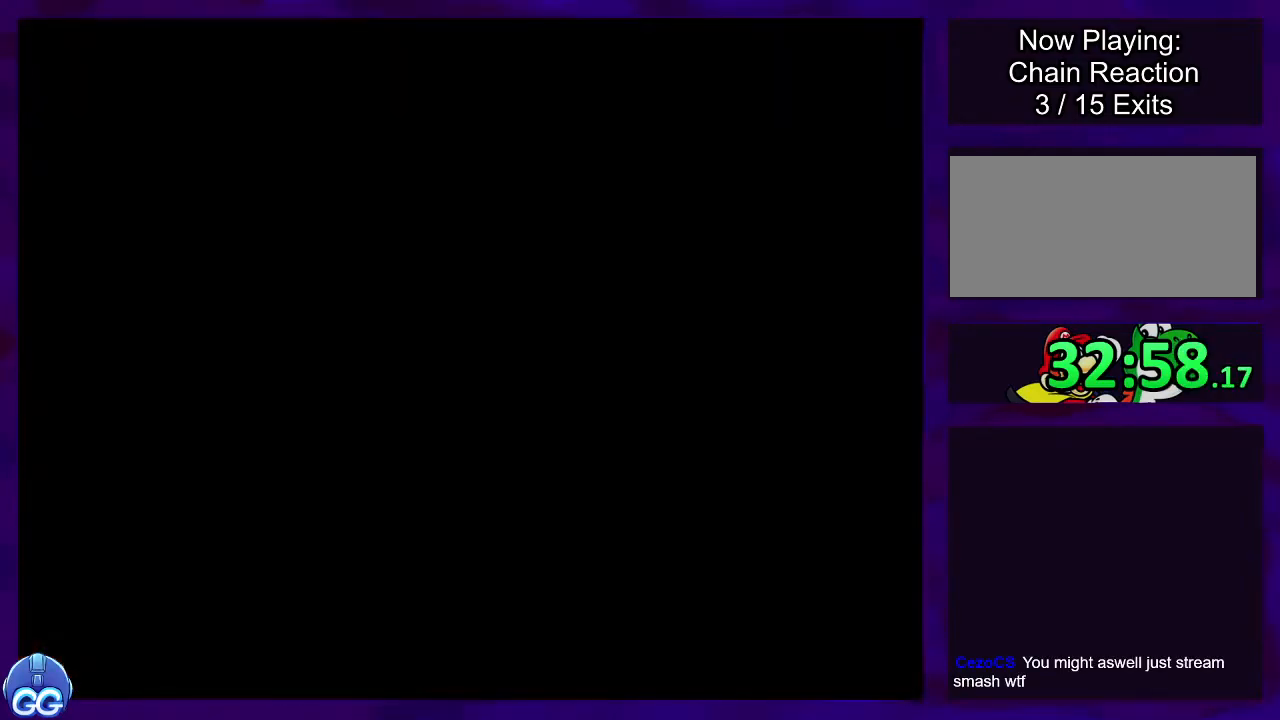
{"buttons": ["X"], "events": []}
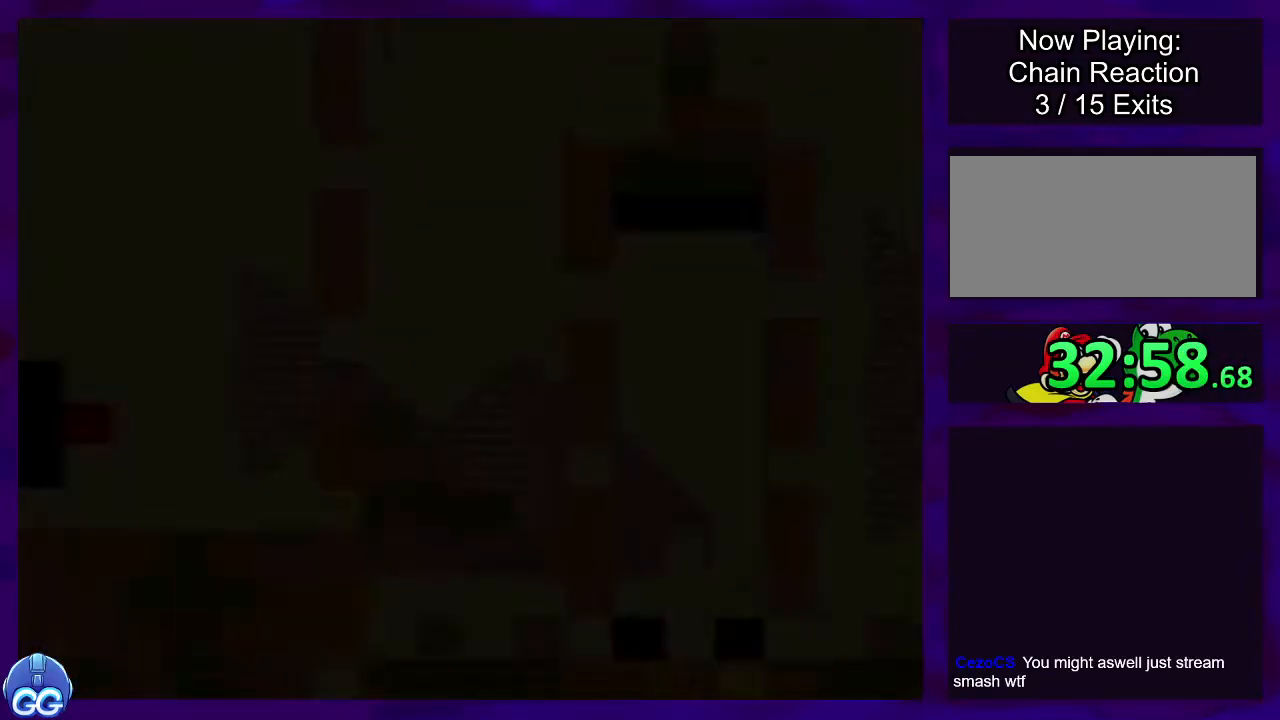
{"buttons": ["X"], "events": []}
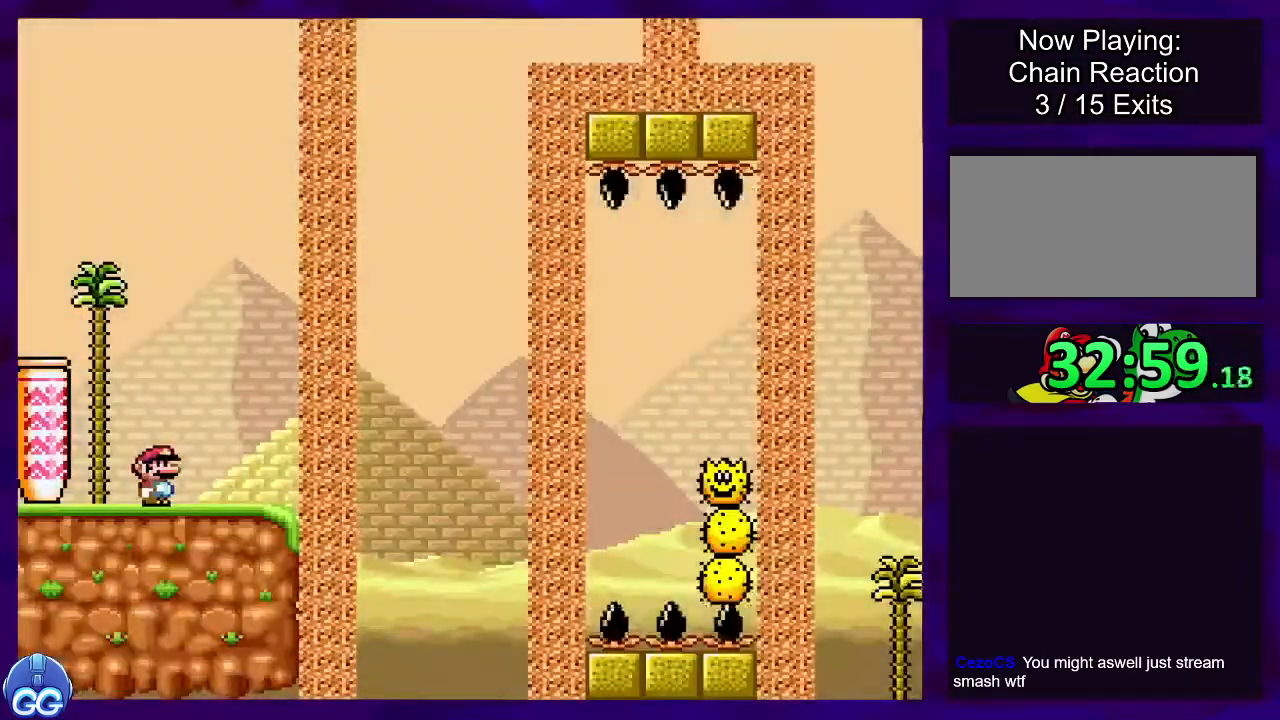
{"buttons": ["X"], "events": [[417, "DPAD_LEFT", "down"], [467, "DPAD_LEFT", "up"]]}
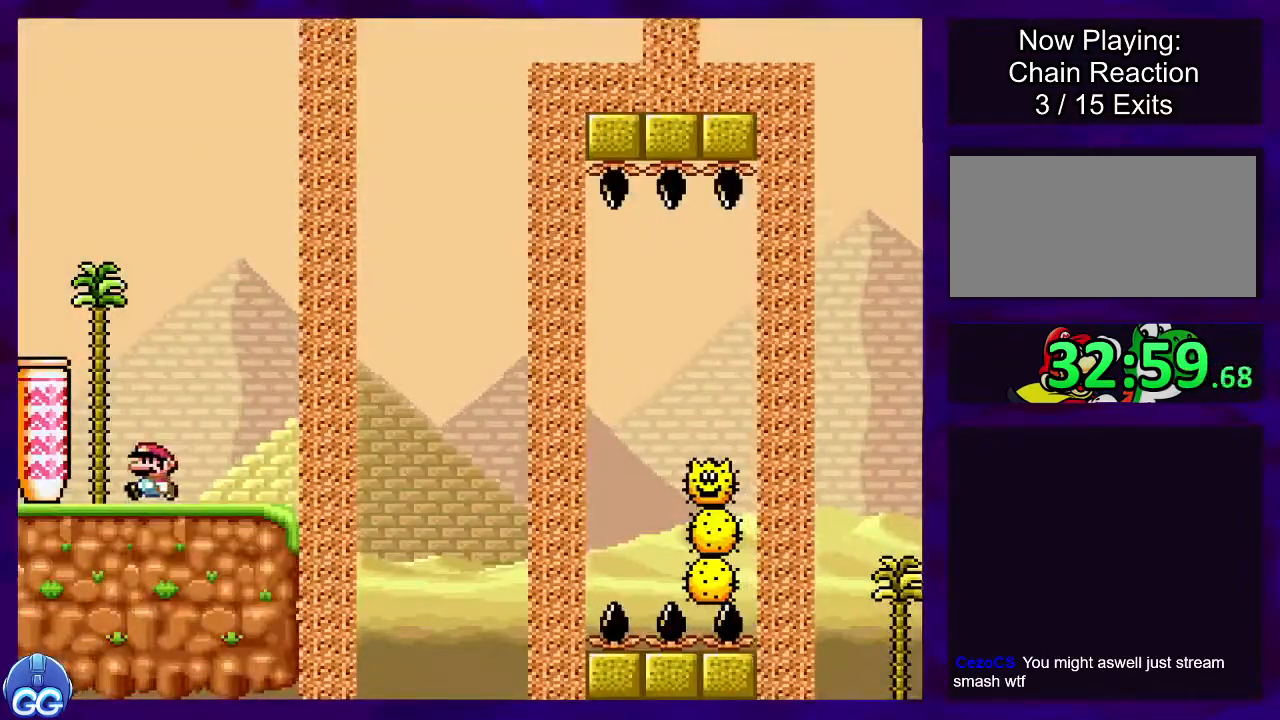
{"buttons": ["X"], "events": []}
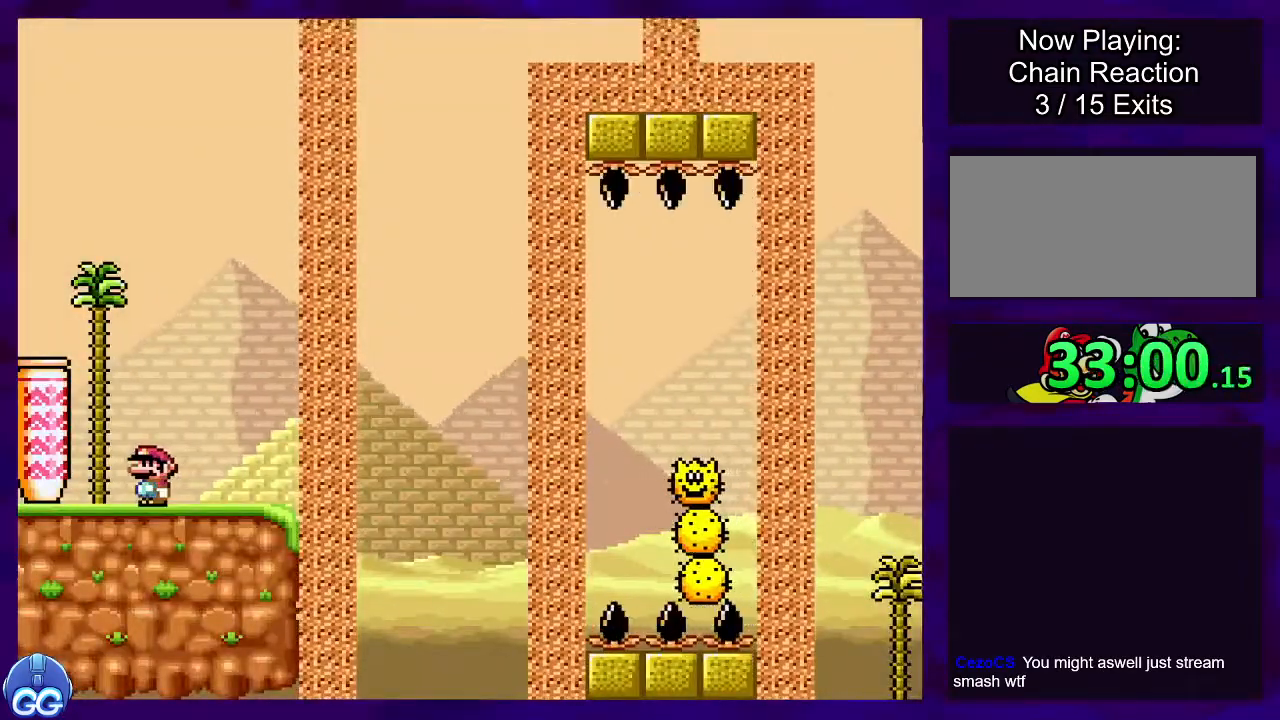
{"buttons": ["X", "DPAD_LEFT"], "events": [[50, "B", "down"], [50, "DPAD_LEFT", "down"], [417, "B", "up"]]}
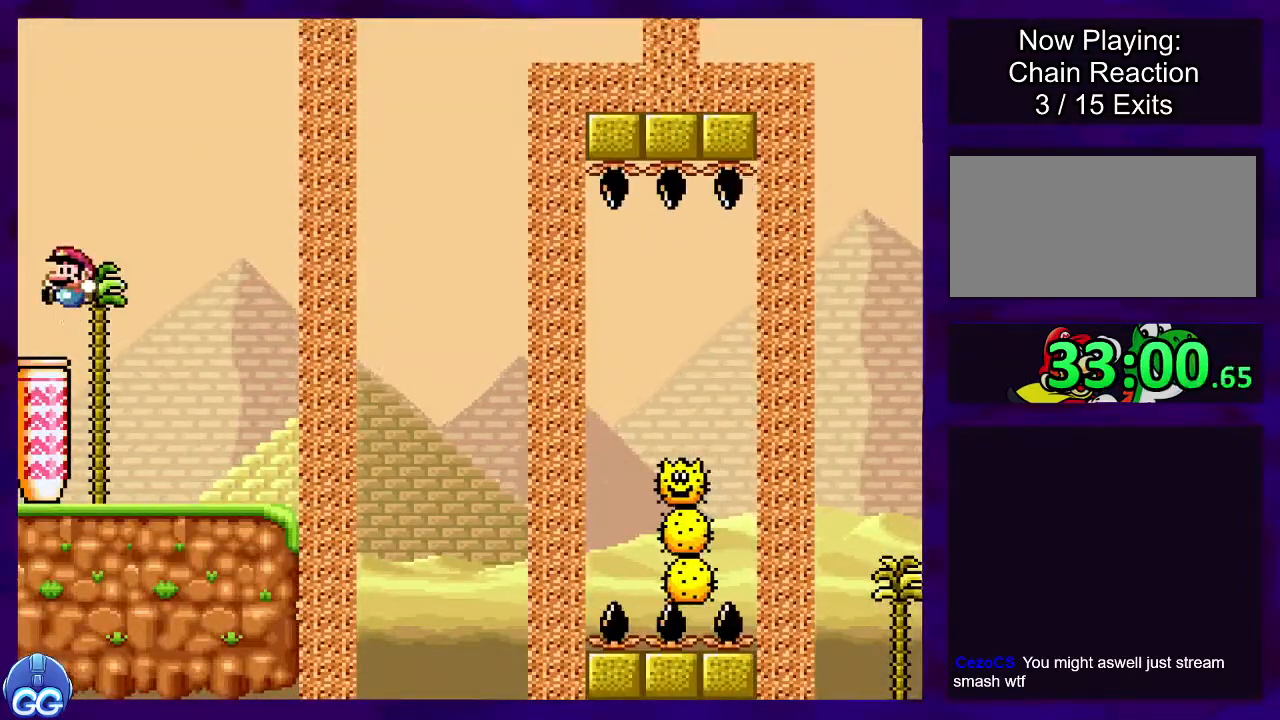
{"buttons": ["X"], "events": [[51, "DPAD_LEFT", "up"]]}
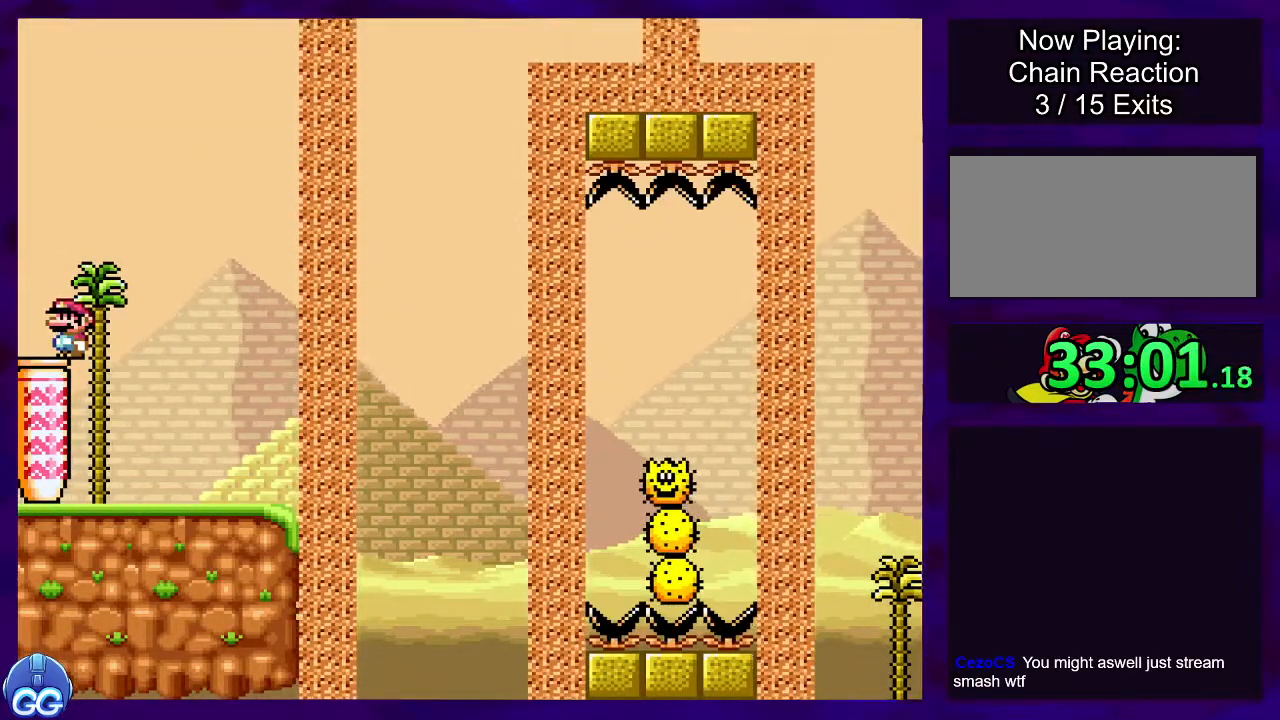
{"buttons": ["X"], "events": []}
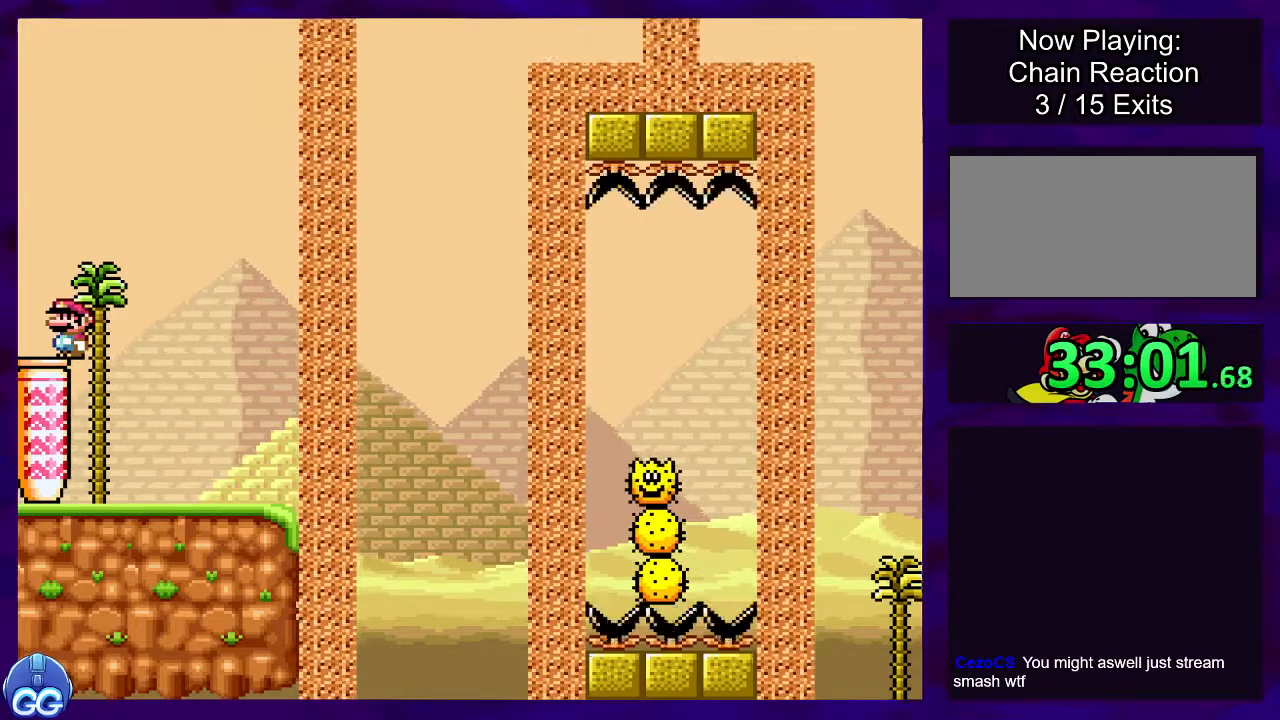
{"buttons": ["X"], "events": []}
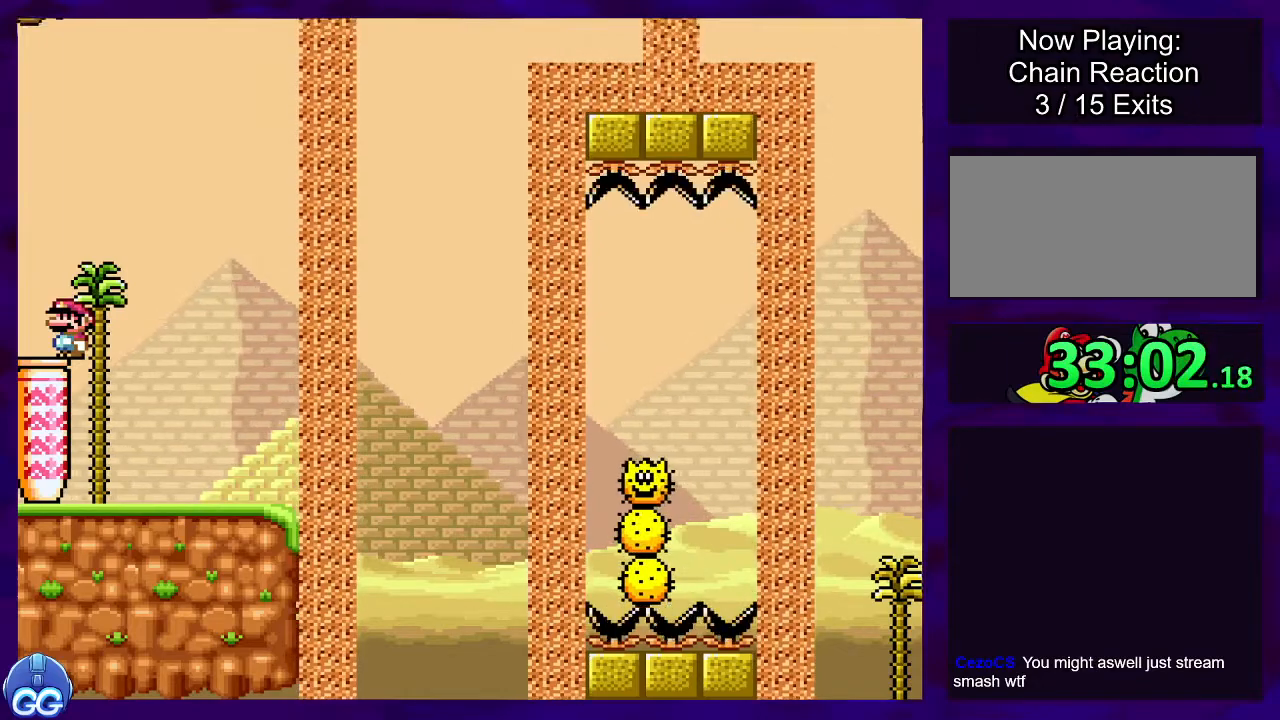
{"buttons": ["X"], "events": []}
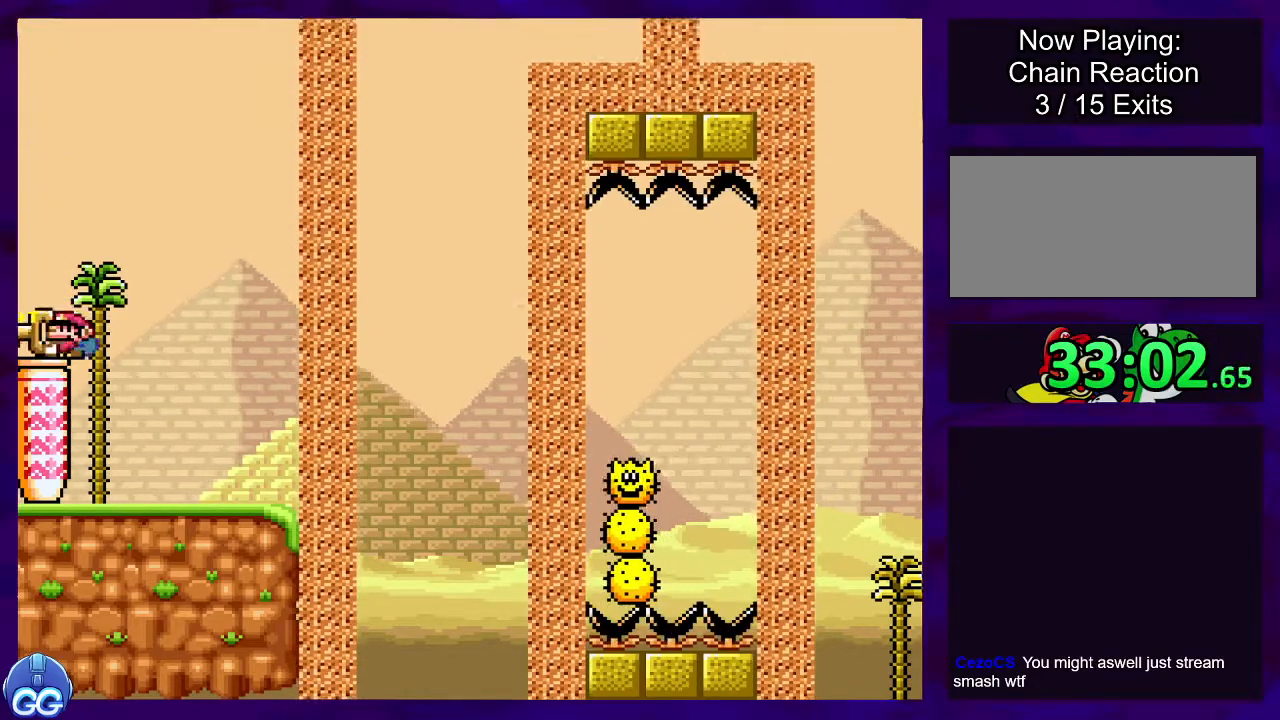
{"buttons": ["B", "X"], "events": [[34, "DPAD_RIGHT", "down"], [84, "DPAD_RIGHT", "up"], [484, "B", "down"]]}
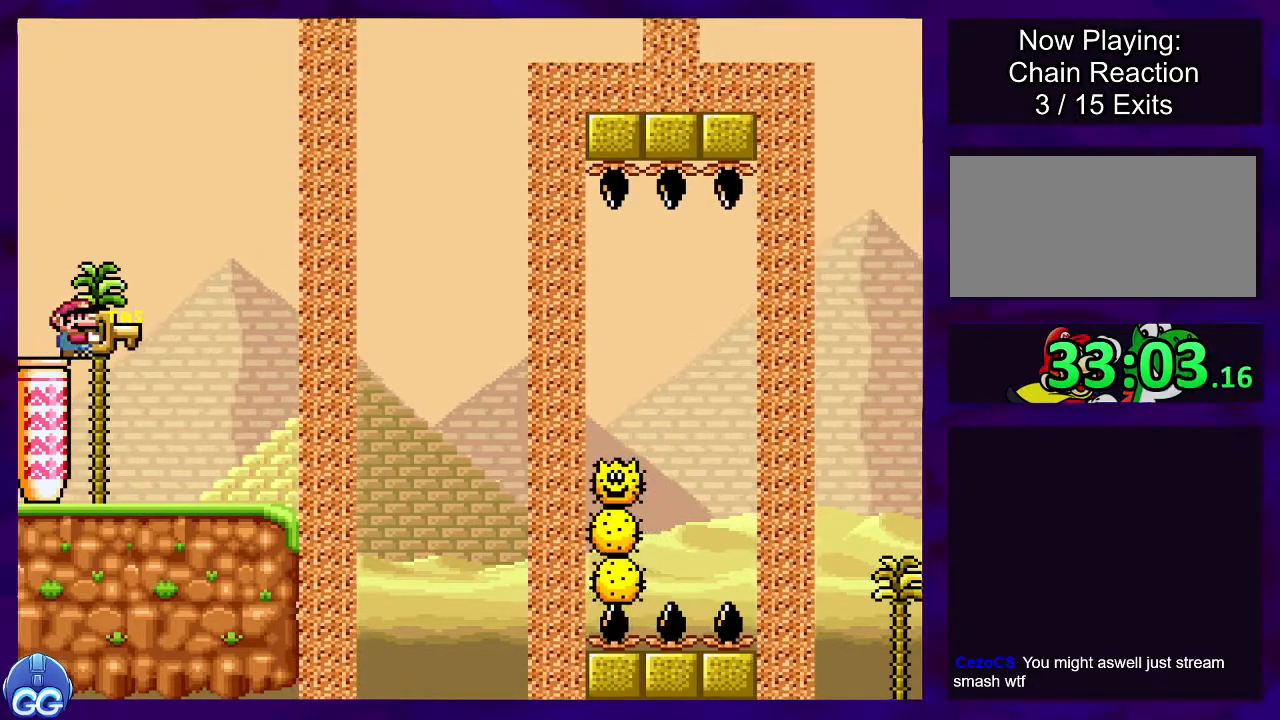
{"buttons": ["B", "DPAD_RIGHT"], "events": [[17, "DPAD_RIGHT", "down"], [83, "DPAD_RIGHT", "up"], [133, "DPAD_DOWN", "down"], [284, "X", "up"], [350, "DPAD_RIGHT", "down"], [467, "DPAD_DOWN", "up"]]}
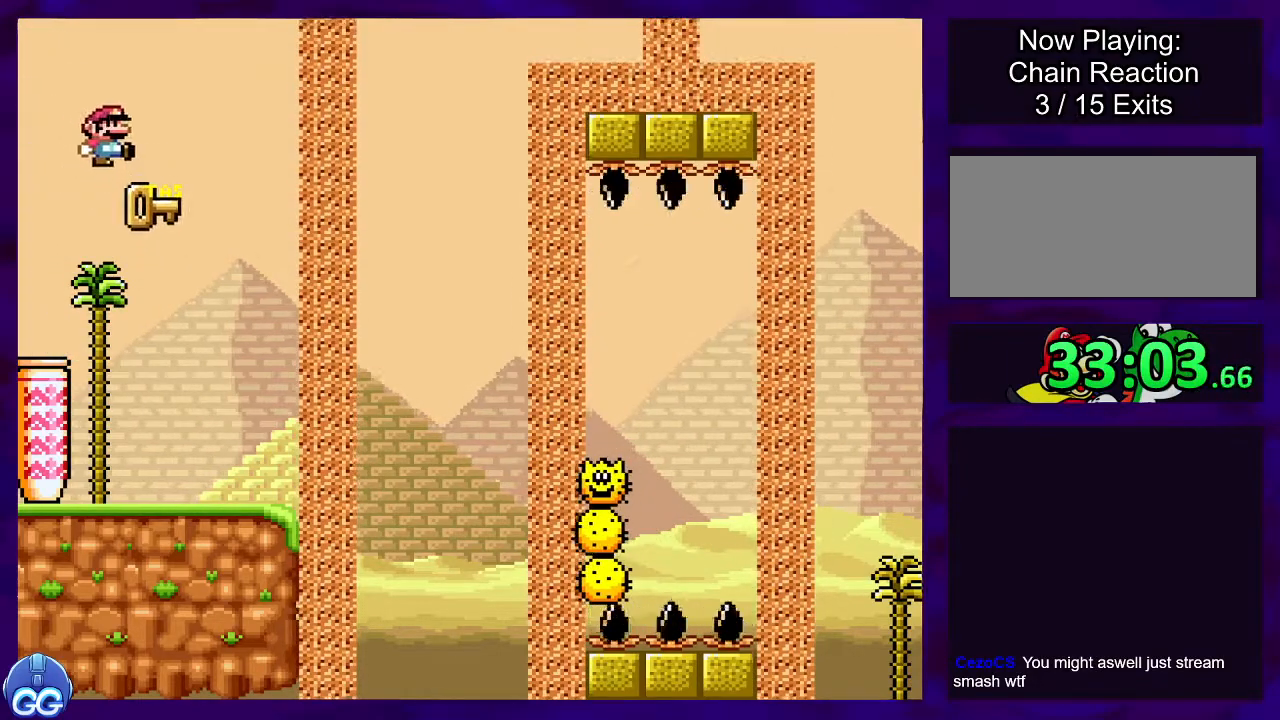
{"buttons": ["X"], "events": [[50, "B", "up"], [133, "DPAD_RIGHT", "up"], [266, "DPAD_LEFT", "down"], [383, "X", "down"], [450, "DPAD_LEFT", "up"]]}
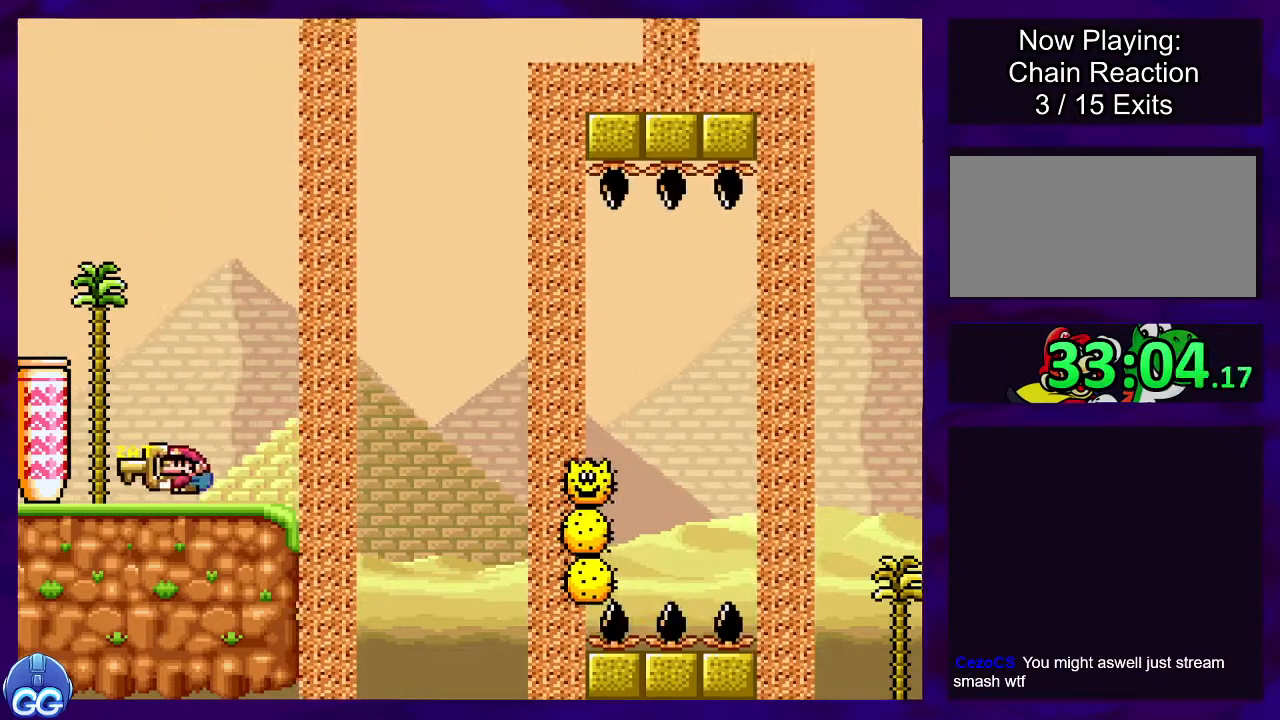
{"buttons": ["X"], "events": [[133, "DPAD_LEFT", "down"], [434, "DPAD_LEFT", "up"]]}
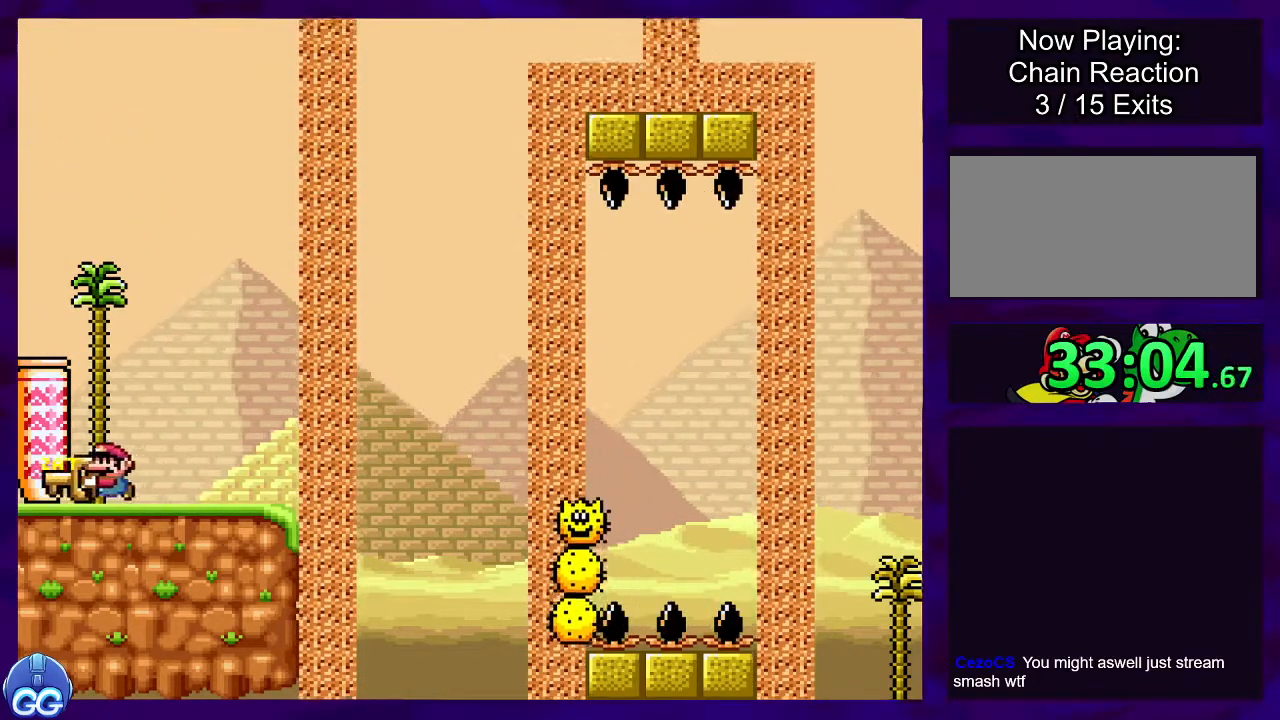
{"buttons": ["B", "X"], "events": [[67, "DPAD_RIGHT", "down"], [167, "DPAD_RIGHT", "up"], [368, "B", "down"]]}
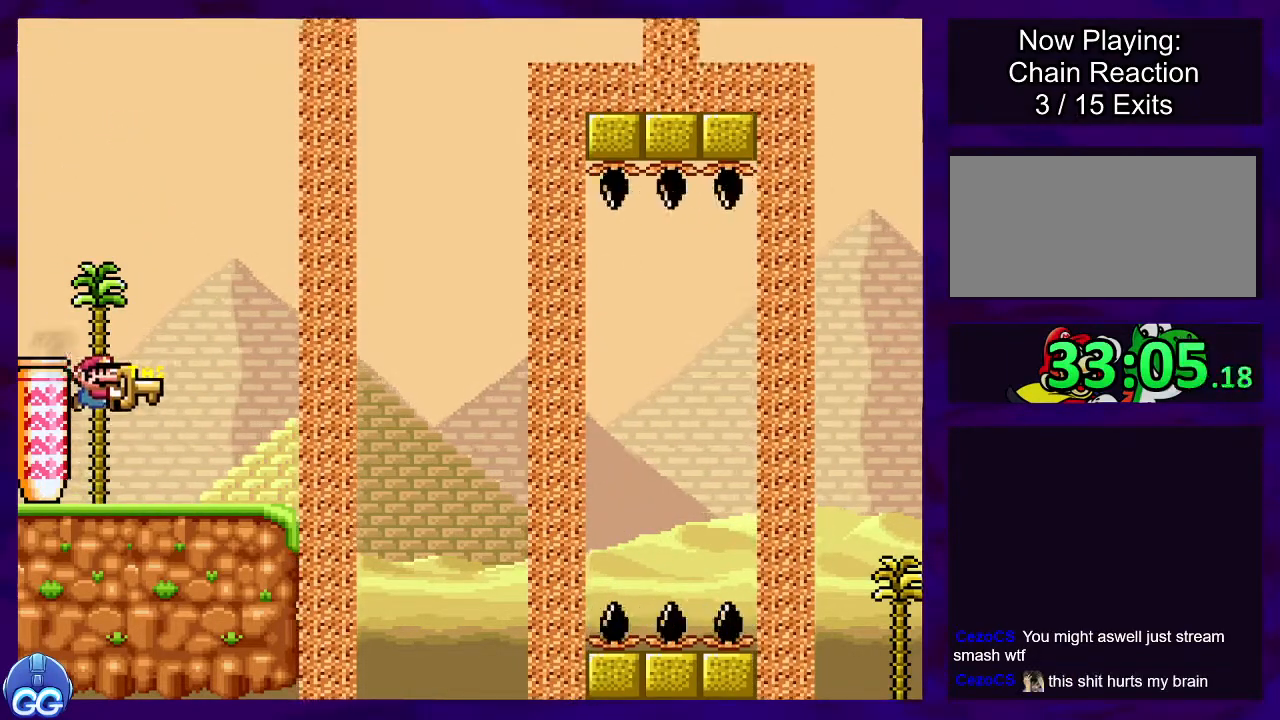
{"buttons": ["B", "DPAD_RIGHT"], "events": [[67, "DPAD_DOWN", "down"], [250, "X", "up"], [300, "DPAD_RIGHT", "down"], [450, "DPAD_DOWN", "up"]]}
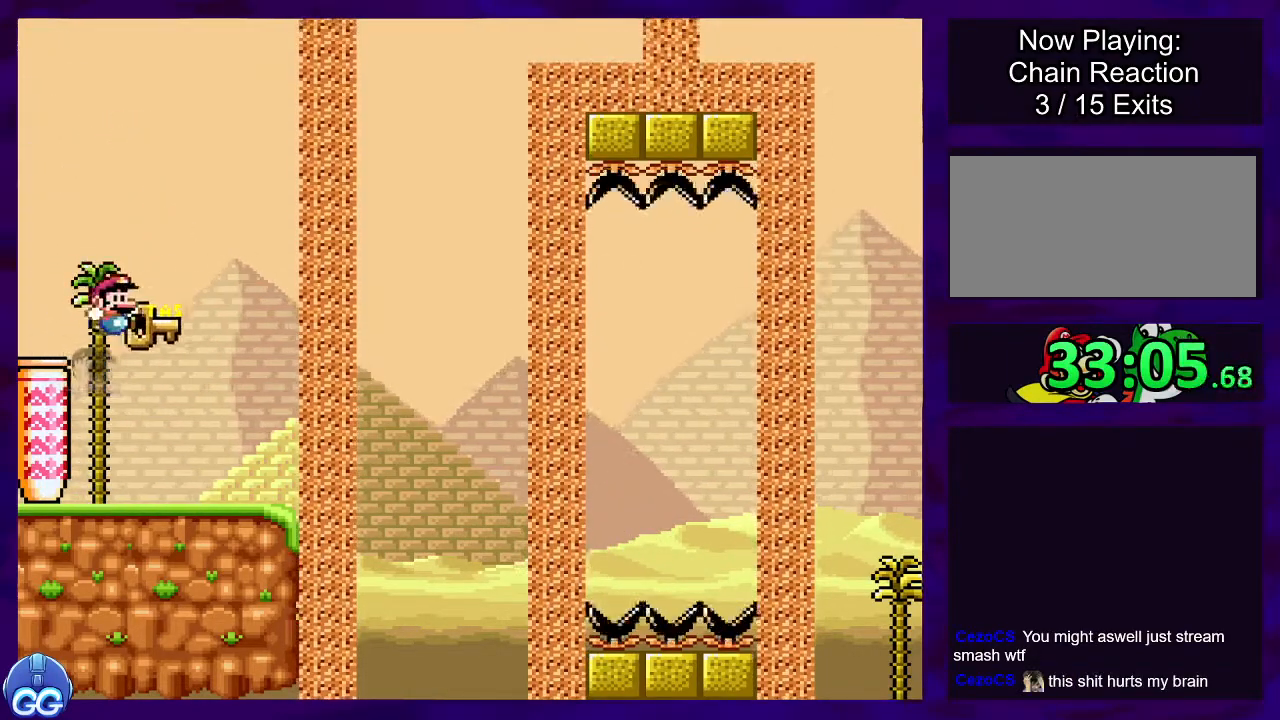
{"buttons": ["X"], "events": [[83, "B", "up"], [150, "DPAD_RIGHT", "up"], [500, "X", "down"]]}
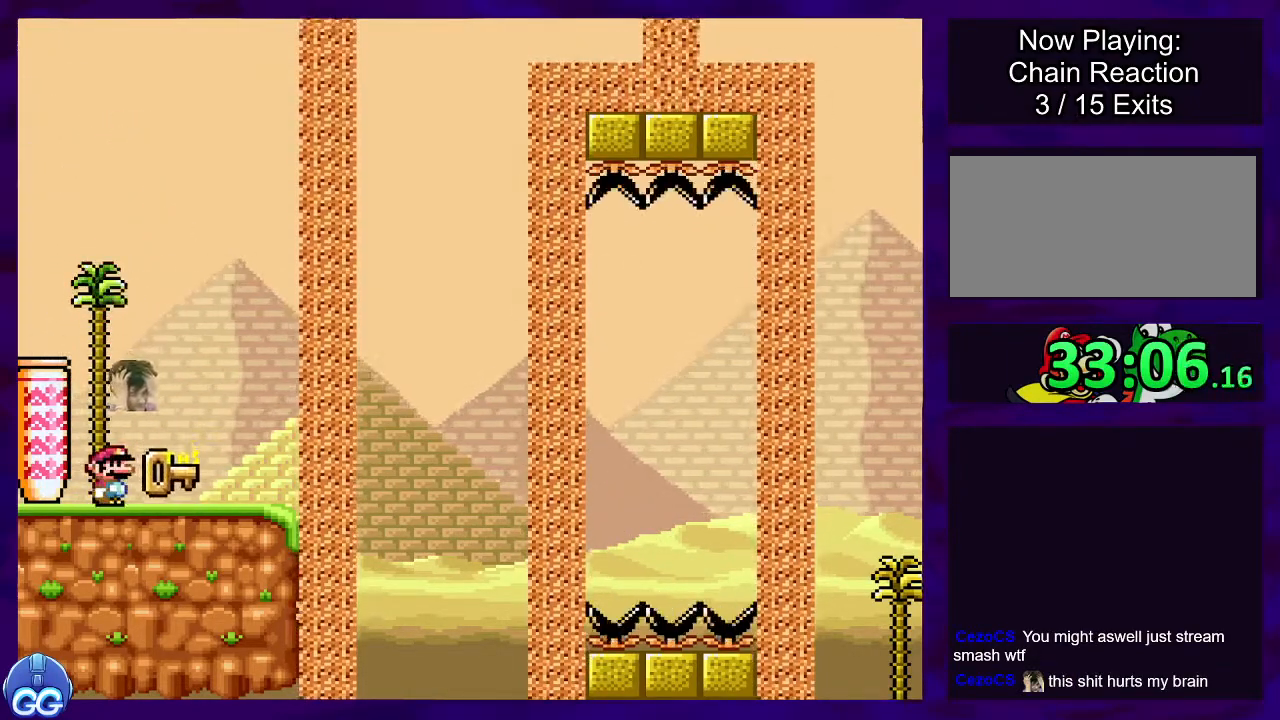
{"buttons": ["X", "DPAD_LEFT"], "events": [[133, "DPAD_RIGHT", "down"], [334, "DPAD_RIGHT", "up"], [417, "DPAD_LEFT", "down"]]}
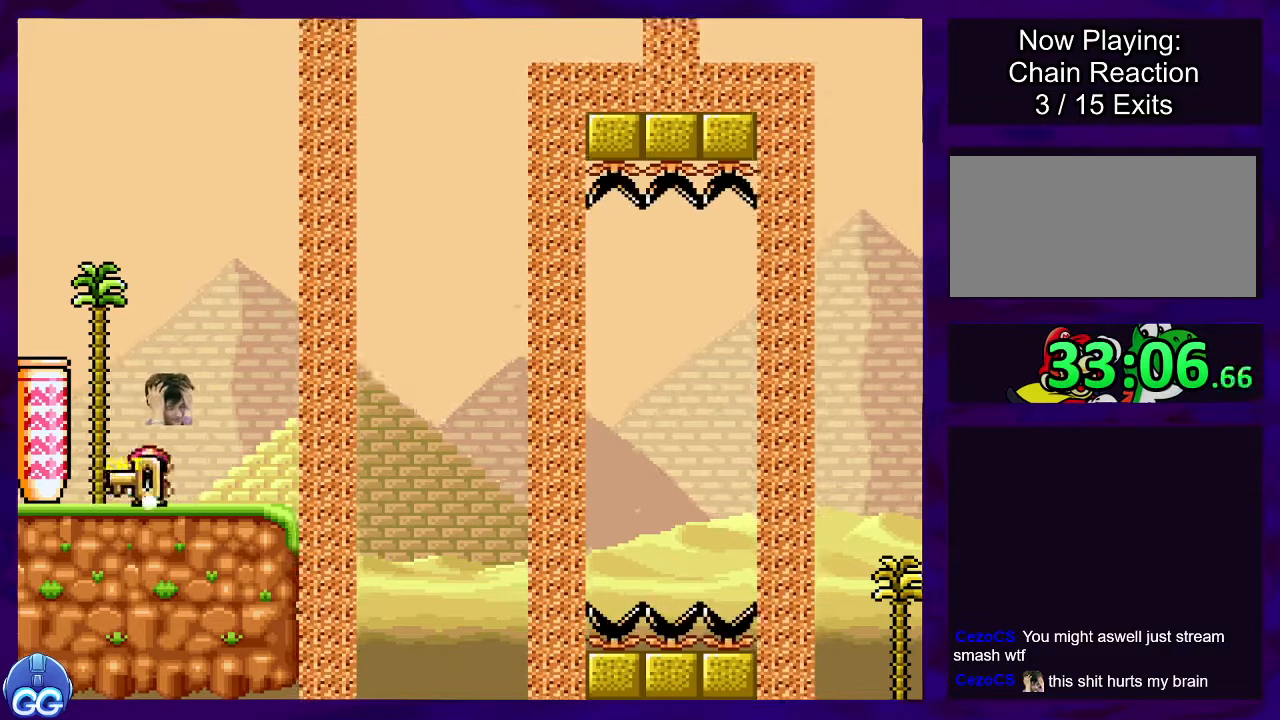
{"buttons": ["X"], "events": [[200, "DPAD_LEFT", "up"], [300, "DPAD_RIGHT", "down"], [383, "DPAD_RIGHT", "up"]]}
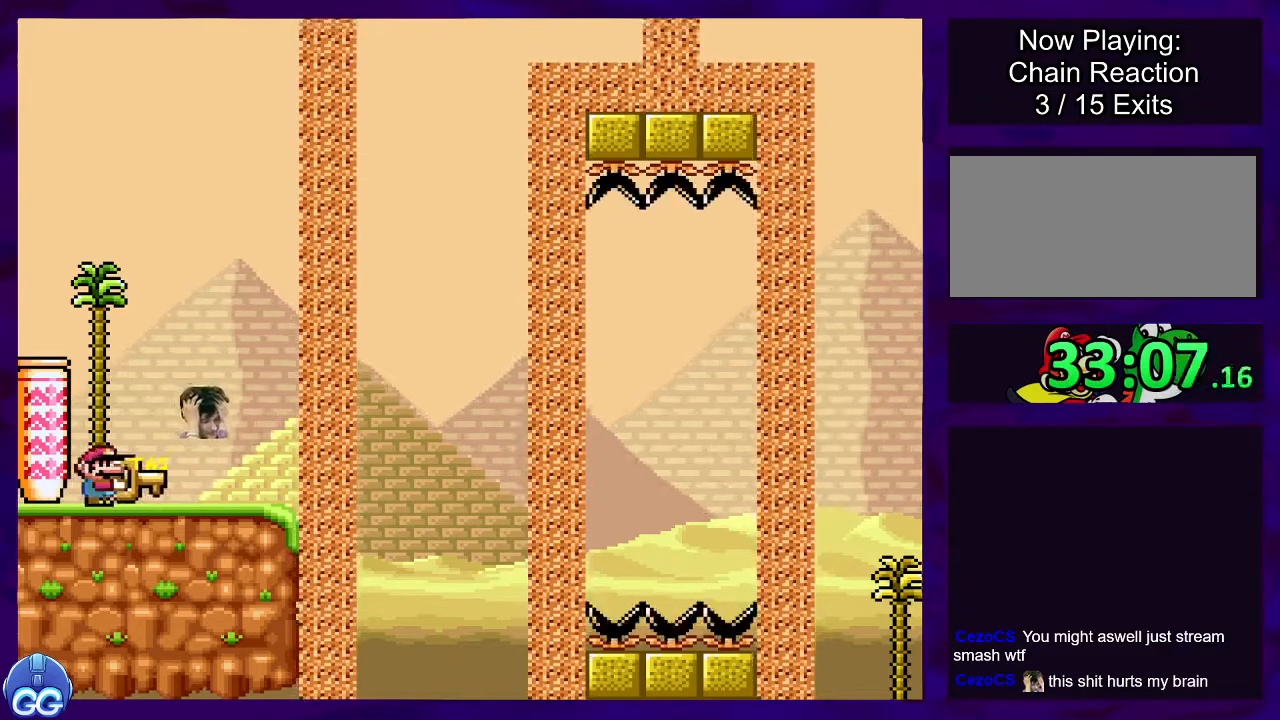
{"buttons": ["B", "DPAD_DOWN"], "events": [[133, "B", "down"], [267, "DPAD_DOWN", "down"], [501, "X", "up"]]}
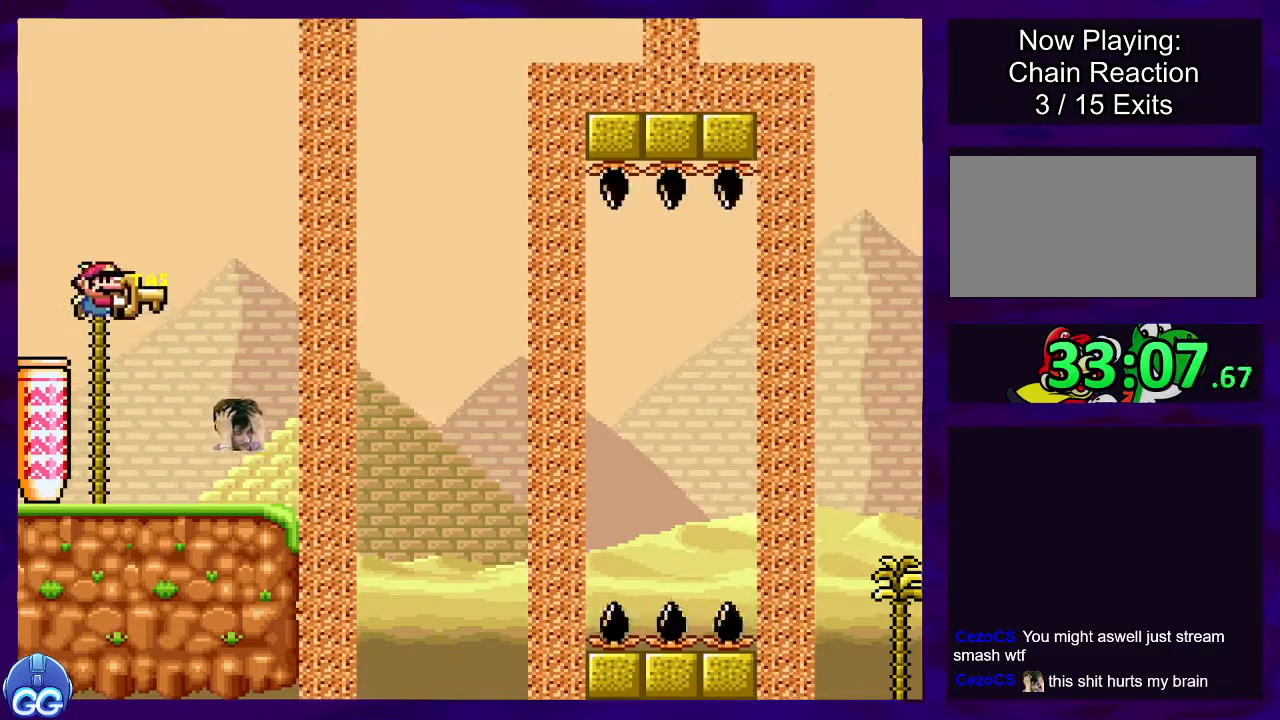
{"buttons": ["DPAD_LEFT"], "events": [[16, "DPAD_RIGHT", "down"], [116, "DPAD_DOWN", "up"], [316, "B", "up"], [383, "DPAD_RIGHT", "up"], [483, "DPAD_LEFT", "down"]]}
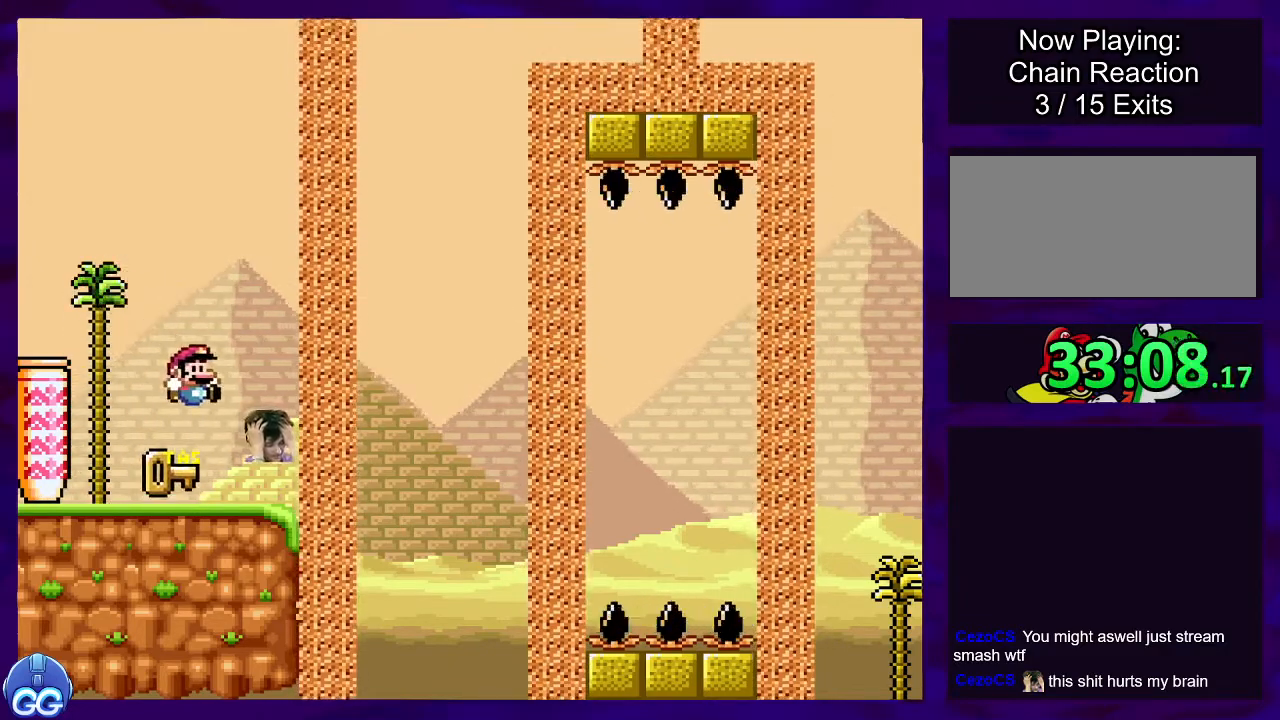
{"buttons": ["X", "DPAD_LEFT"], "events": [[167, "DPAD_LEFT", "up"], [434, "X", "down"], [501, "DPAD_LEFT", "down"]]}